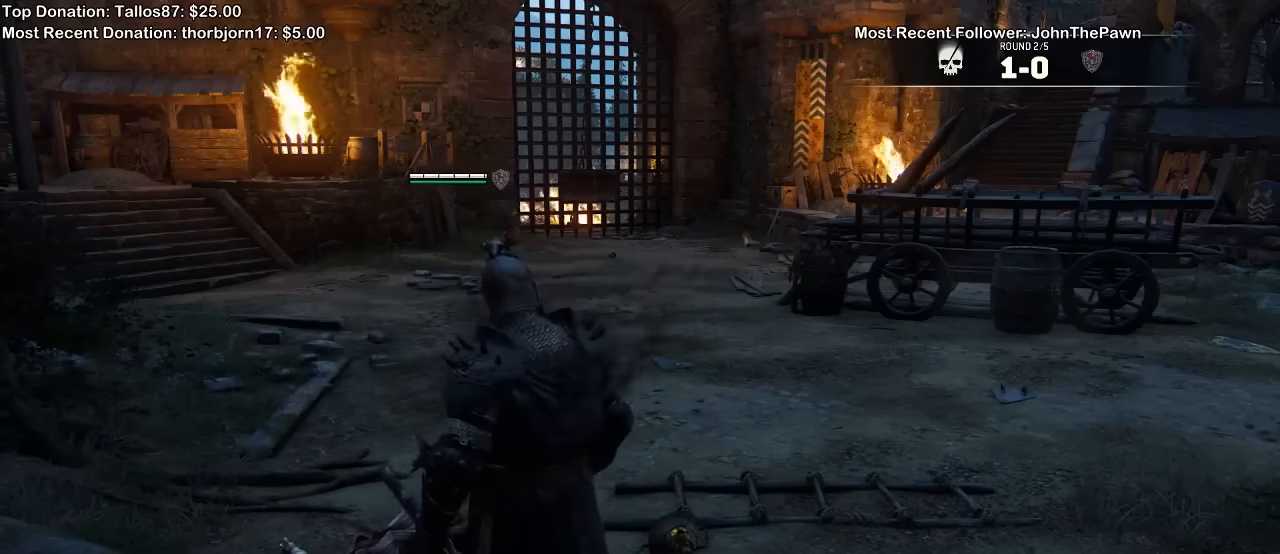
Gameplay with a controller (Xbox layout); each line is a JSON object with the inputs held at the frame after it (dt_ms = milliseconds from this image to that frame). "events" lists button and stick changes between this image and that frame as [ms after this image, input, new state], when the widget could be followed in between.
{"dt_ms": 500, "buttons": ["L2"], "left_stick": "center", "right_stick": "center", "events": [[267, "L2", "down"]]}
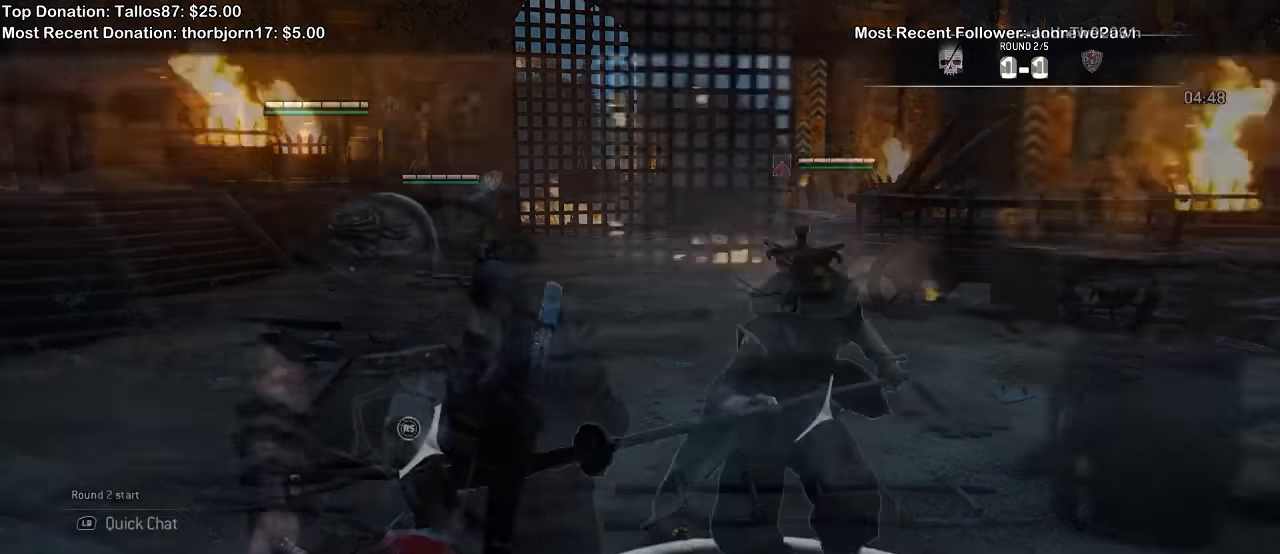
{"dt_ms": 500, "buttons": ["L2"], "left_stick": "up-left", "right_stick": "right", "events": [[134, "right_stick", "left"], [234, "left_stick", "up-left"], [367, "right_stick", "right"]]}
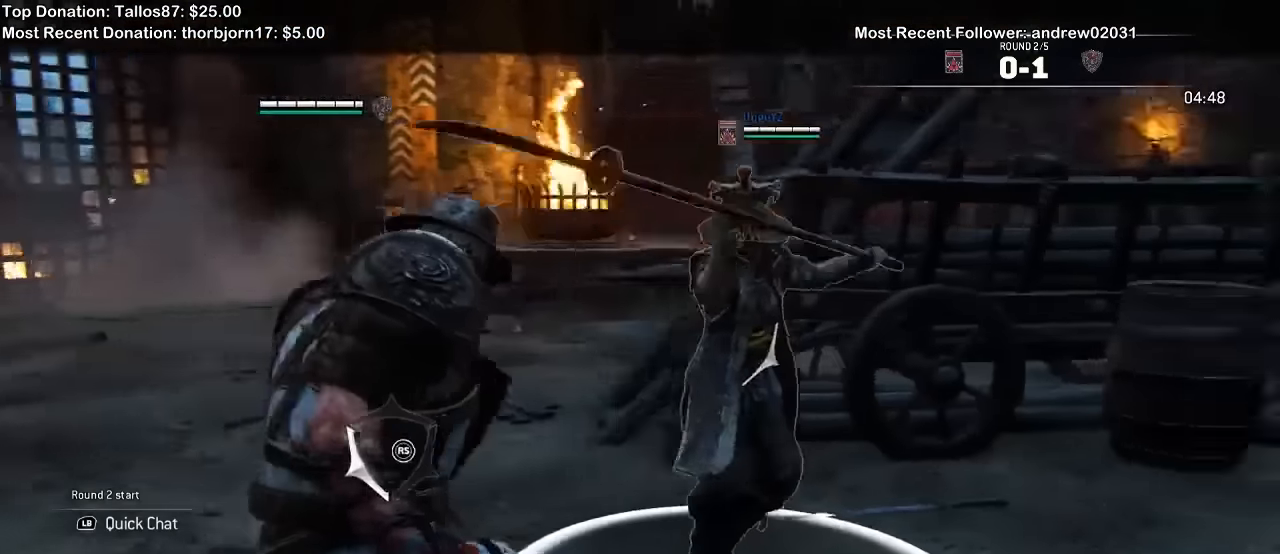
{"dt_ms": 500, "buttons": ["A", "L1", "L2"], "left_stick": "right", "right_stick": "center", "events": [[67, "right_stick", "up"], [267, "left_stick", "up-right"], [367, "right_stick", "center"], [434, "left_stick", "right"], [467, "A", "down"], [467, "L1", "down"]]}
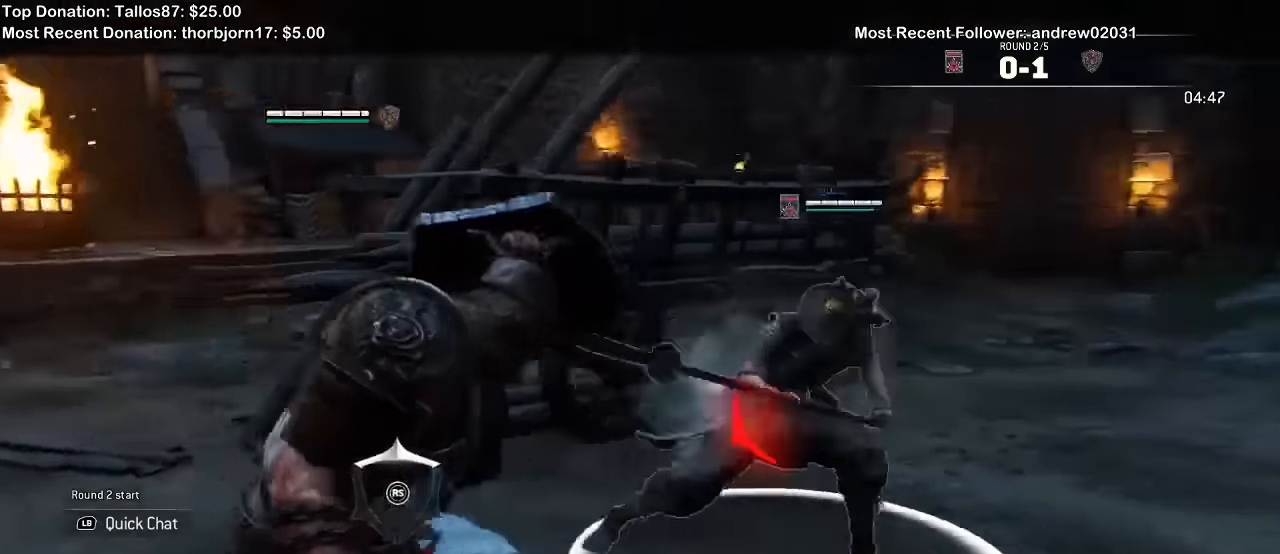
{"dt_ms": 500, "buttons": ["L2"], "left_stick": "right", "right_stick": "left", "events": [[34, "L1", "up"], [134, "A", "up"], [434, "right_stick", "left"]]}
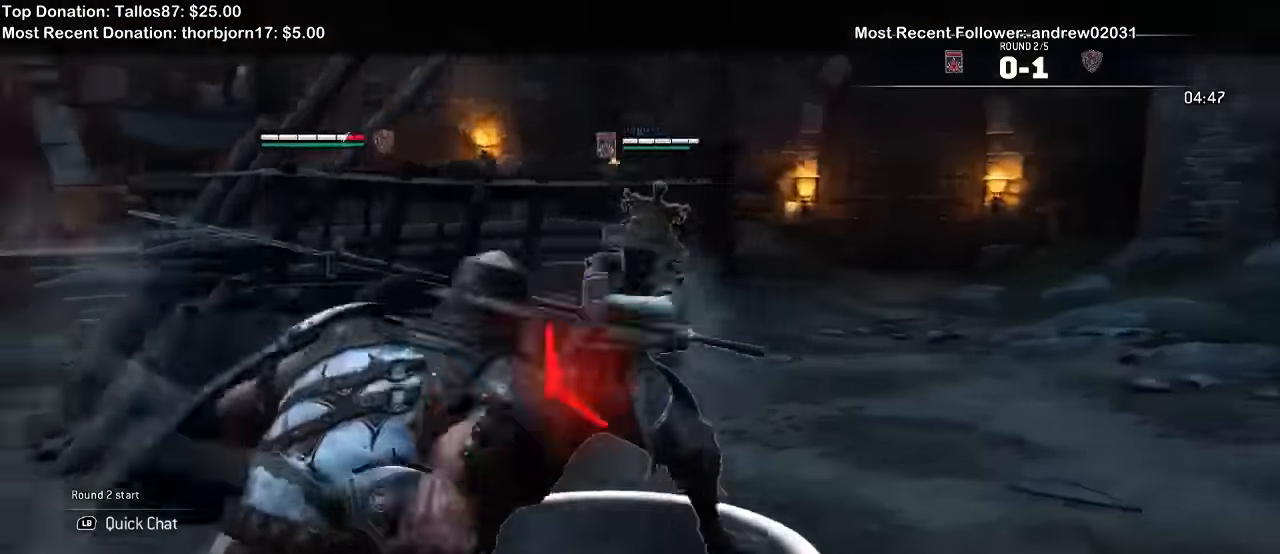
{"dt_ms": 500, "buttons": ["L2"], "left_stick": "right", "right_stick": "center"}
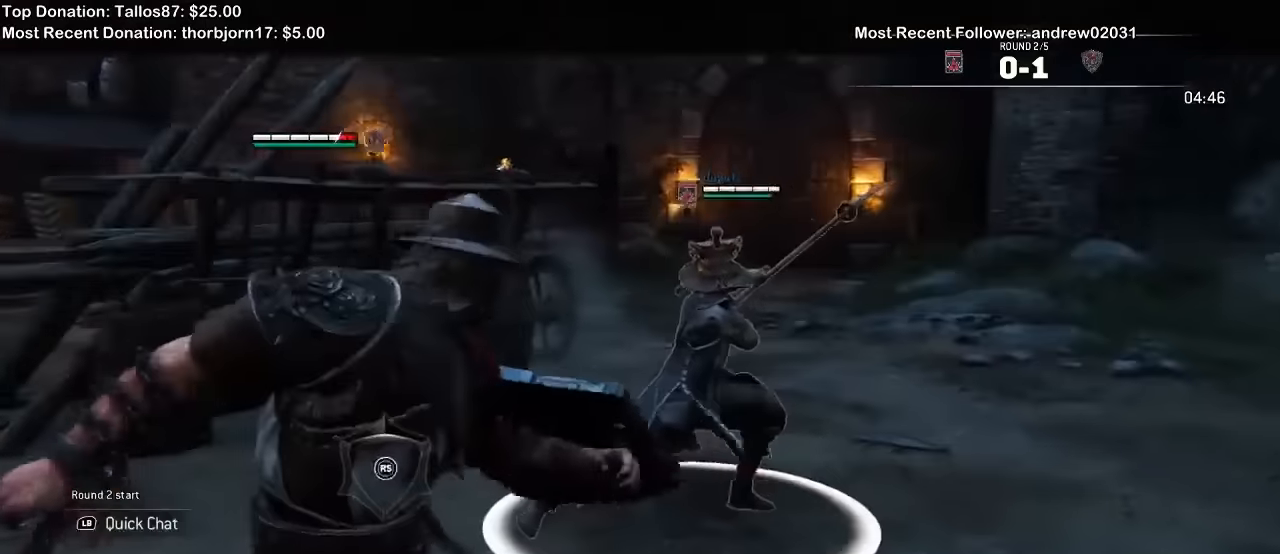
{"dt_ms": 500, "buttons": ["A", "L1", "L2"], "left_stick": "up-right", "right_stick": "center", "events": [[34, "left_stick", "up-right"], [467, "L1", "down"], [500, "A", "down"]]}
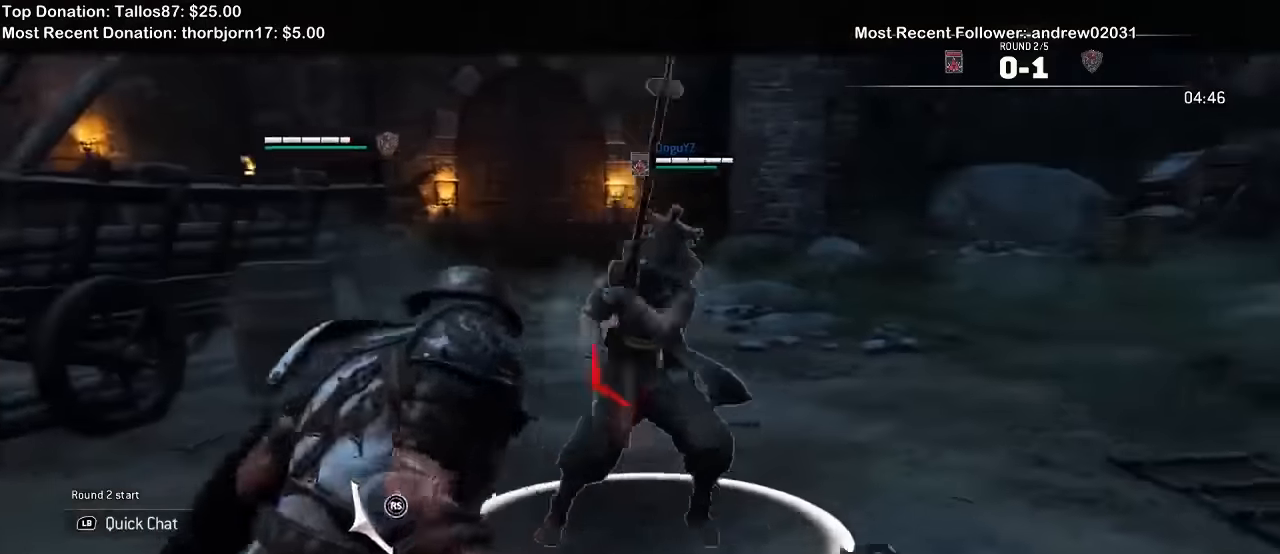
{"dt_ms": 500, "buttons": ["L2"], "left_stick": "up-right", "right_stick": "left", "events": [[34, "L1", "up"], [134, "A", "up"], [267, "right_stick", "left"]]}
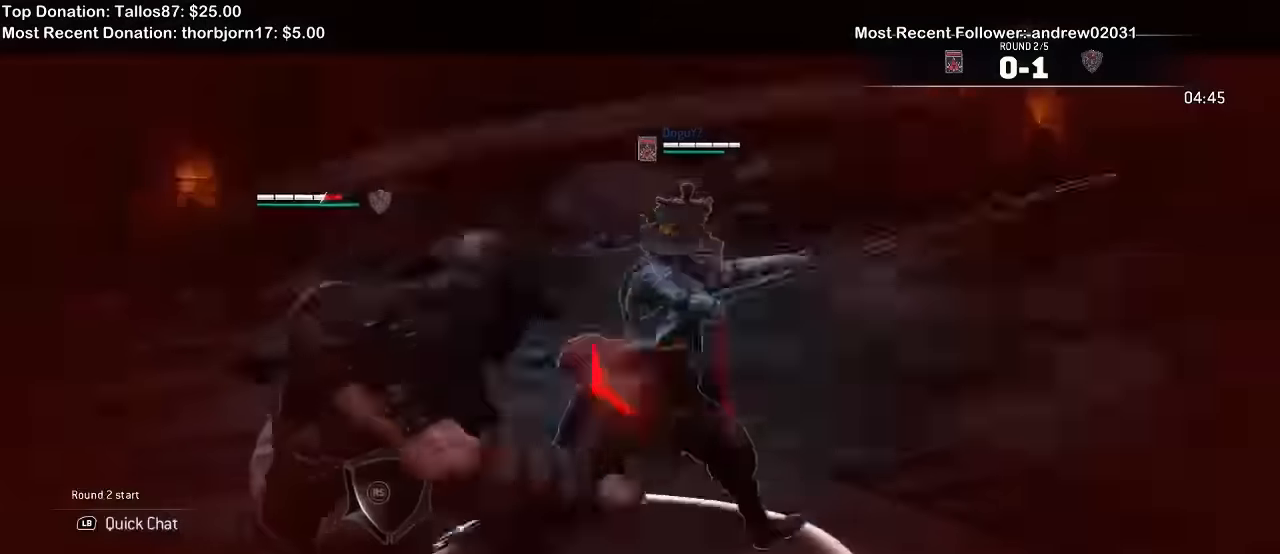
{"dt_ms": 500, "buttons": ["L2"], "left_stick": "up", "right_stick": "left", "events": [[400, "left_stick", "up"]]}
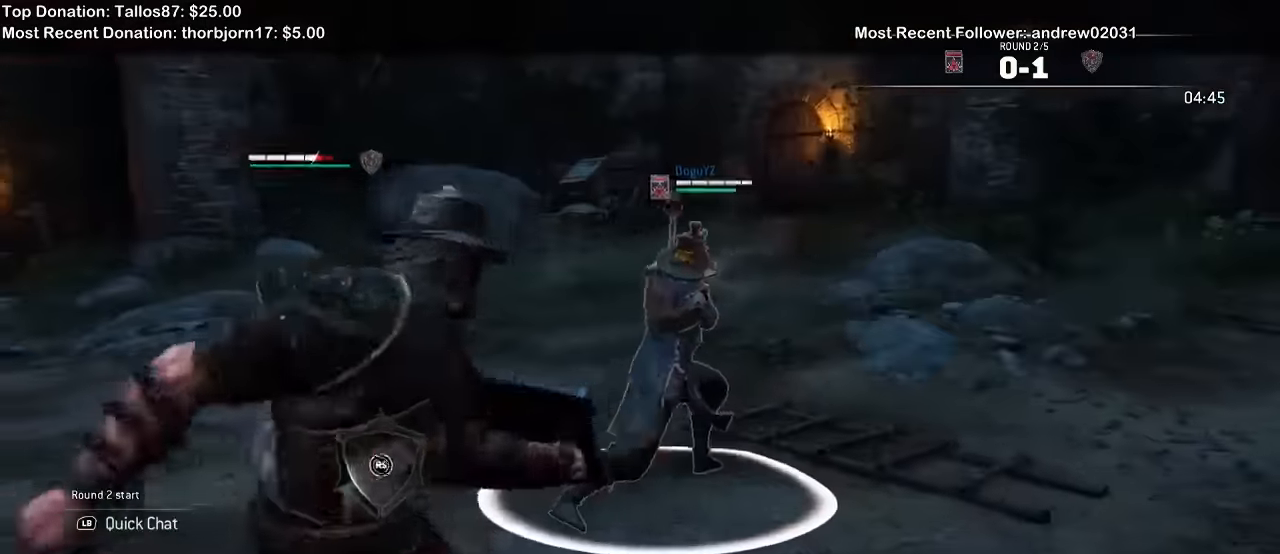
{"dt_ms": 500, "buttons": ["L2"], "left_stick": "up", "right_stick": "center", "events": [[100, "L1", "down"], [134, "L1", "up"], [134, "right_stick", "up-left"], [234, "right_stick", "up"], [334, "right_stick", "center"]]}
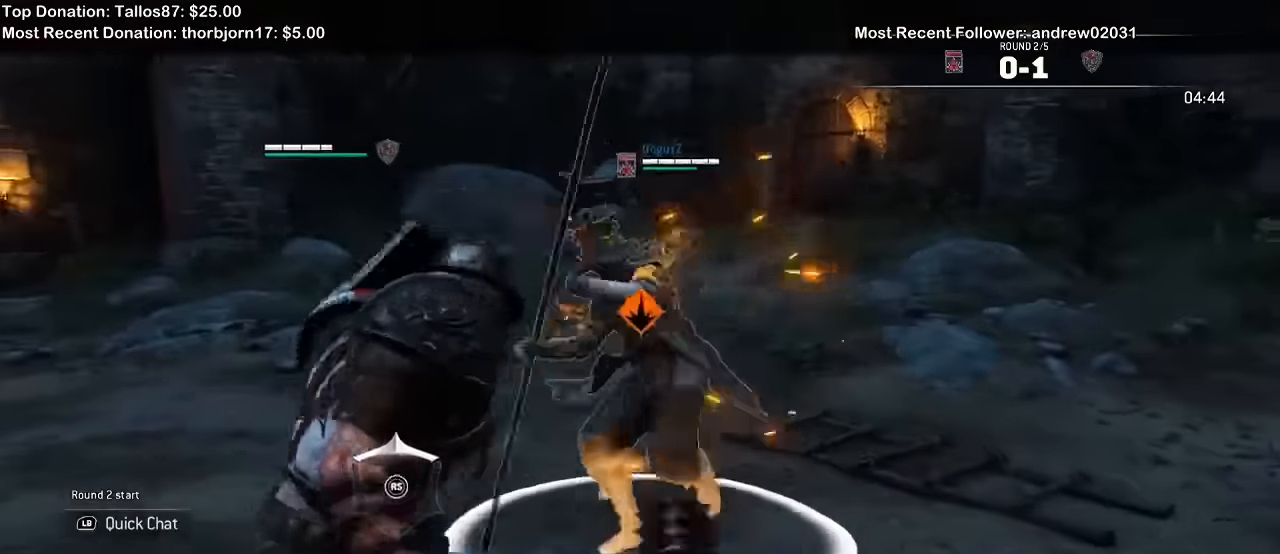
{"dt_ms": 500, "buttons": ["L2"], "left_stick": "left", "right_stick": "center"}
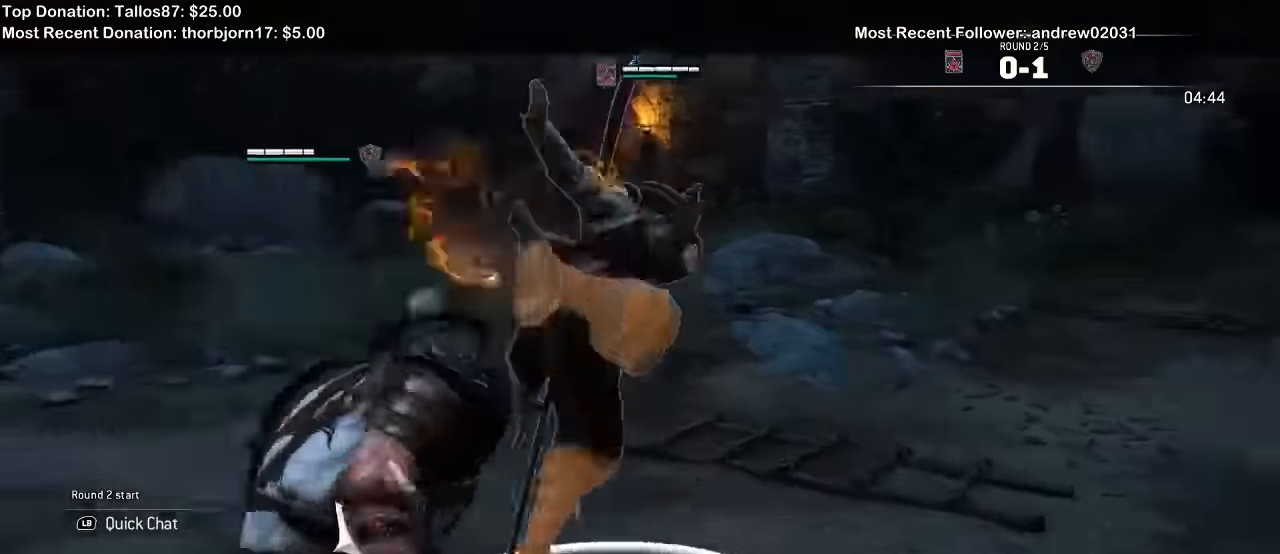
{"dt_ms": 500, "buttons": ["L2"], "left_stick": "left", "right_stick": "center"}
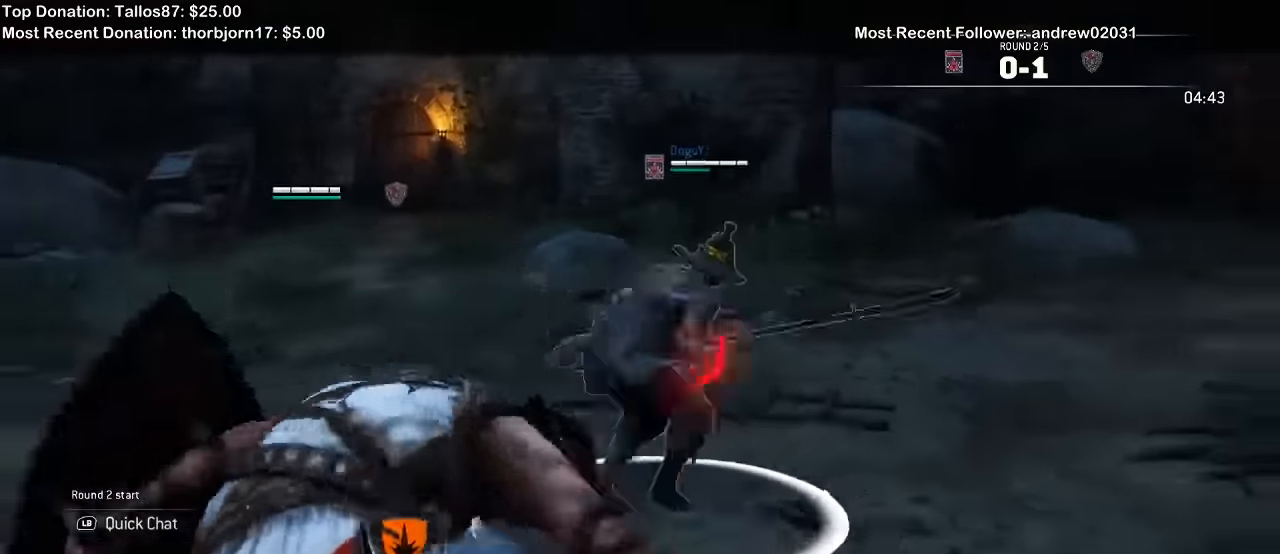
{"dt_ms": 500, "buttons": ["L2"], "left_stick": "right", "right_stick": "right", "events": [[167, "left_stick", "down"], [234, "left_stick", "down-right"], [267, "right_stick", "right"], [400, "left_stick", "right"]]}
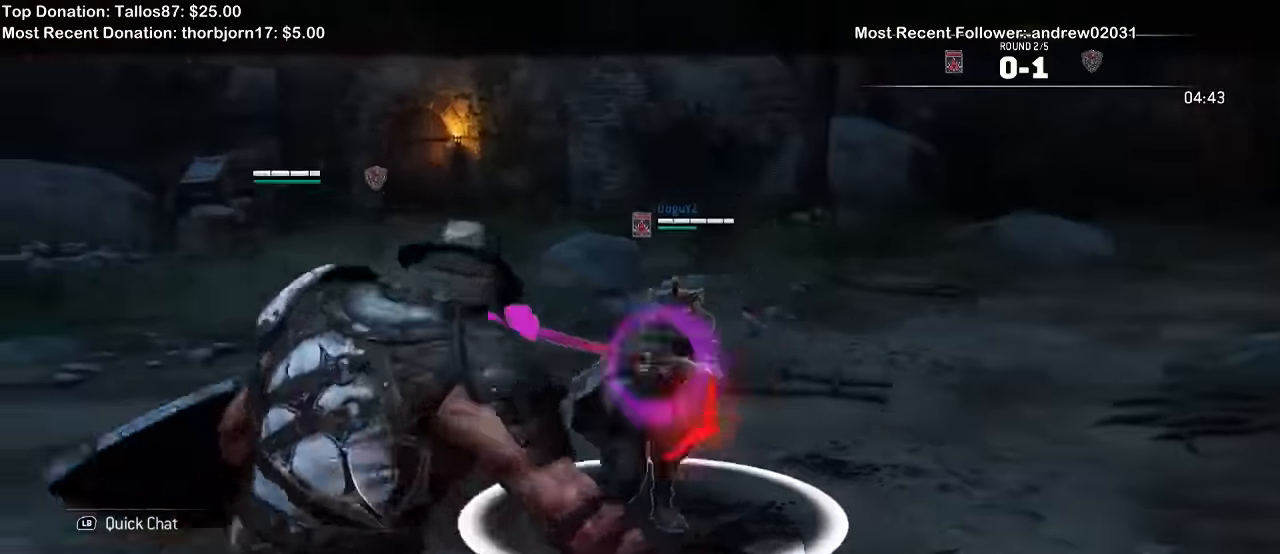
{"dt_ms": 500, "buttons": ["L2"], "left_stick": "up-right", "right_stick": "left", "events": [[34, "right_stick", "center"], [100, "left_stick", "up-right"], [267, "L1", "down"], [334, "L1", "up"], [434, "right_stick", "left"]]}
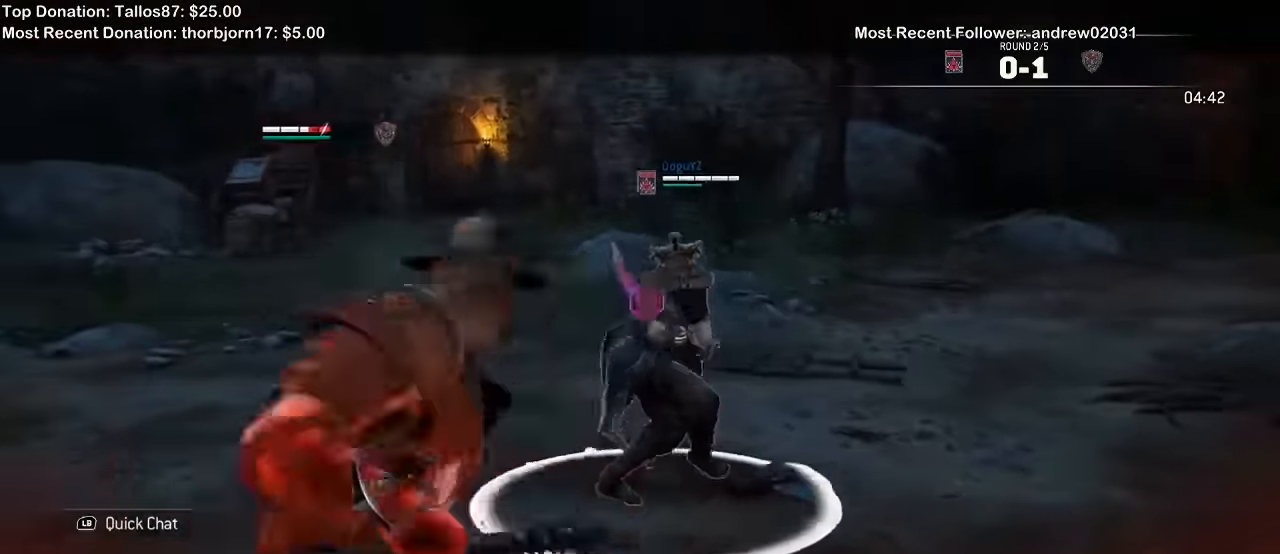
{"dt_ms": 500, "buttons": ["L2"], "left_stick": "up-right", "right_stick": "center", "events": [[267, "right_stick", "center"], [334, "L1", "down"], [434, "L1", "up"]]}
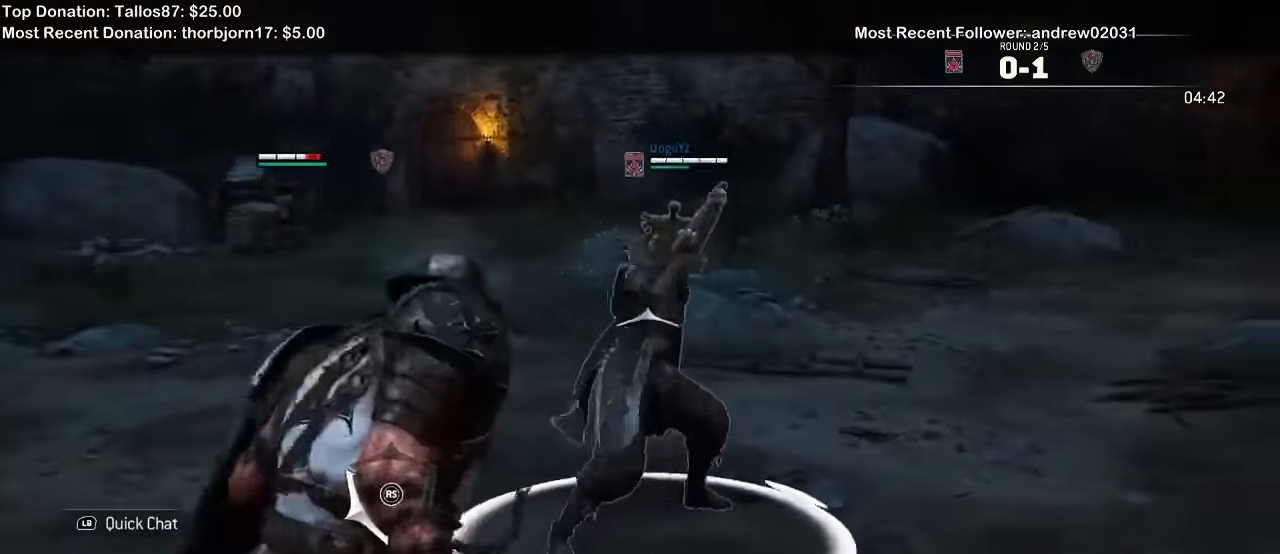
{"dt_ms": 500, "buttons": ["L2"], "left_stick": "up-right", "right_stick": "up"}
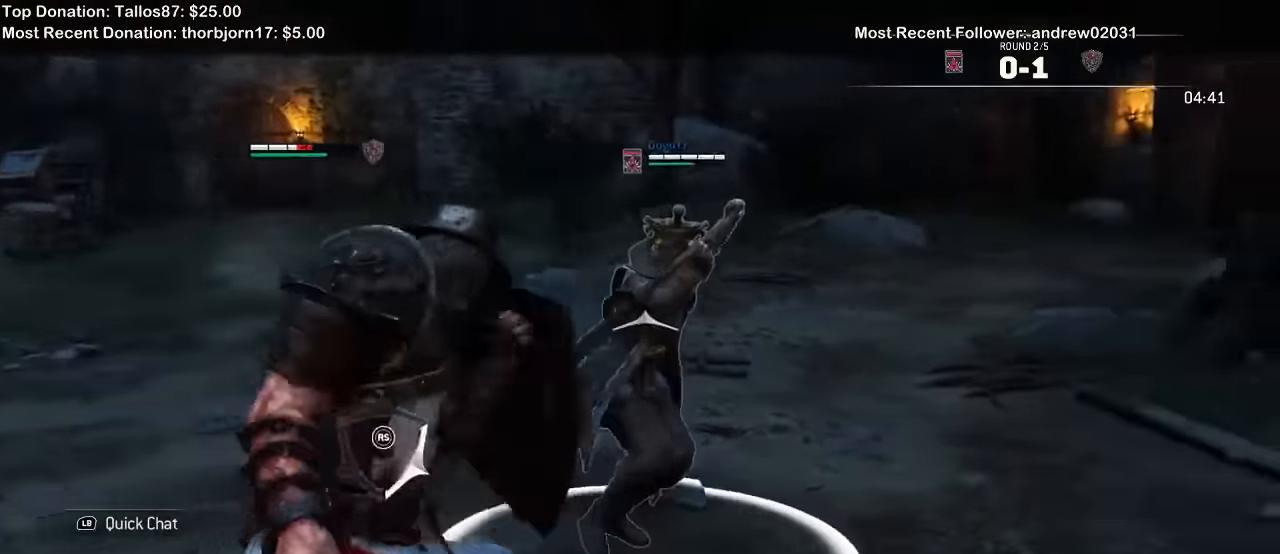
{"dt_ms": 500, "buttons": ["L2"], "left_stick": "up-right", "right_stick": "right"}
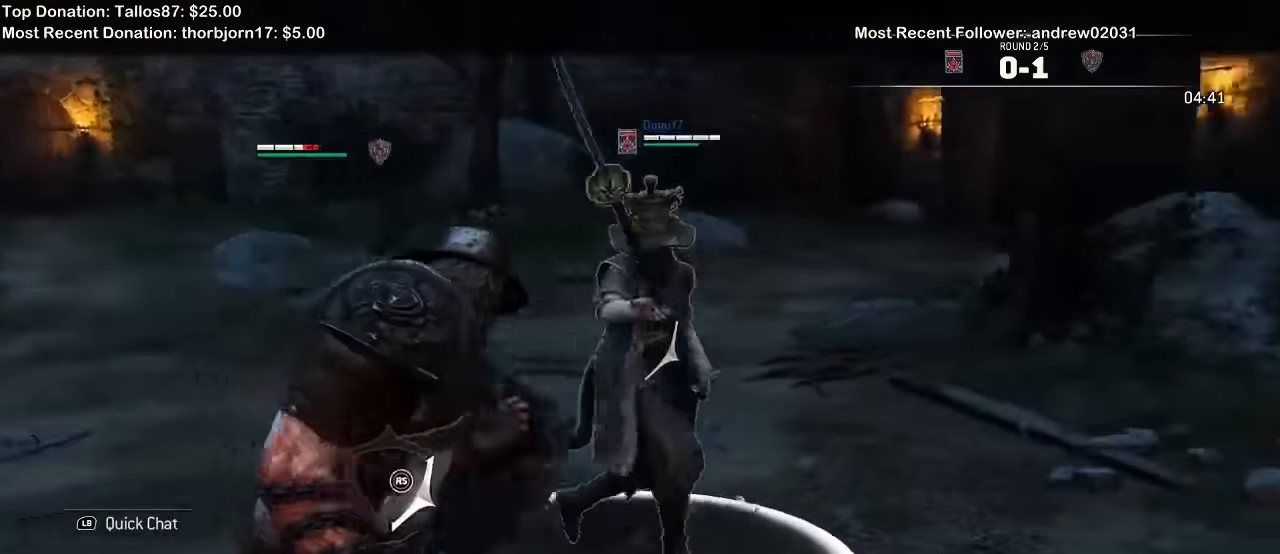
{"dt_ms": 500, "buttons": ["L2"], "left_stick": "left", "right_stick": "left", "events": [[67, "left_stick", "up"], [400, "right_stick", "left"], [500, "left_stick", "left"]]}
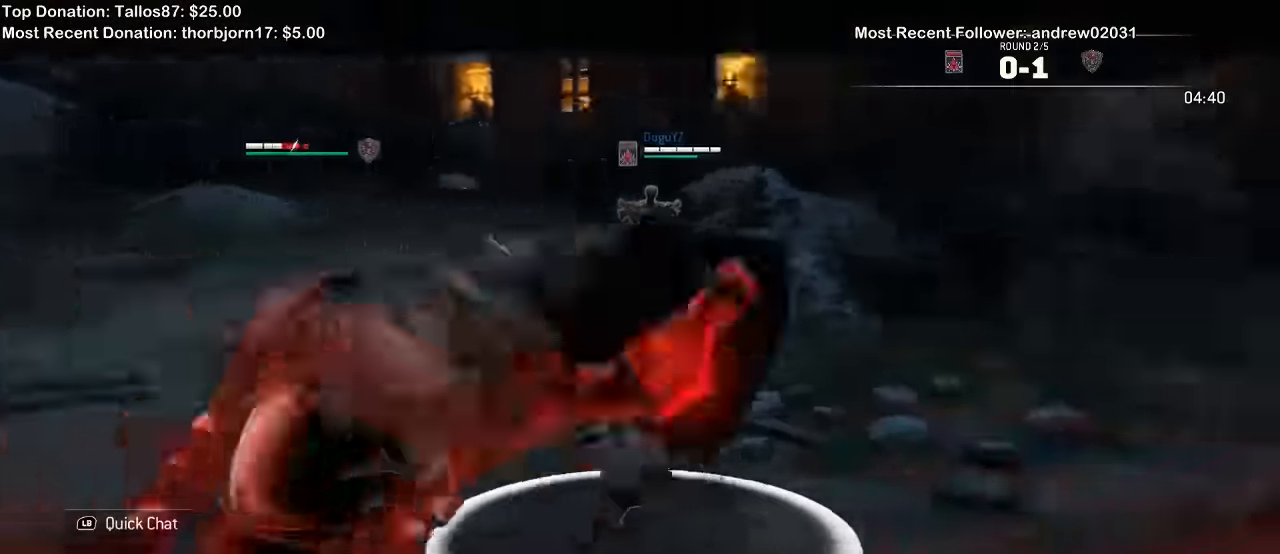
{"dt_ms": 500, "buttons": ["L2"], "left_stick": "up-left", "right_stick": "center"}
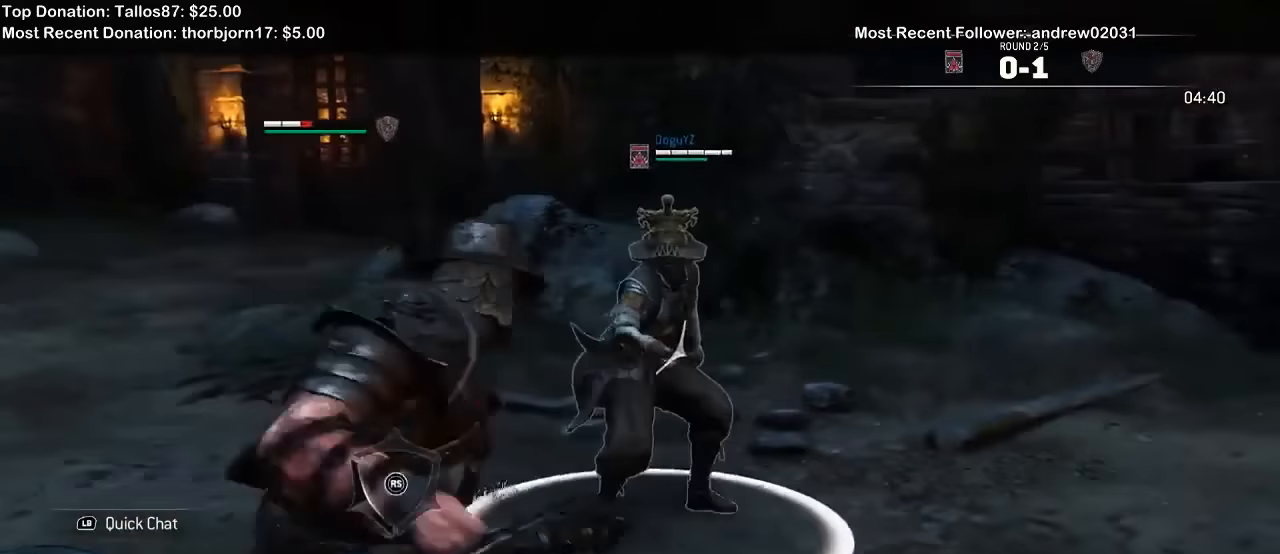
{"dt_ms": 500, "buttons": ["L2"], "left_stick": "up-left", "right_stick": "center", "events": [[66, "L1", "down"], [100, "right_stick", "left"], [233, "L1", "up"], [300, "right_stick", "center"]]}
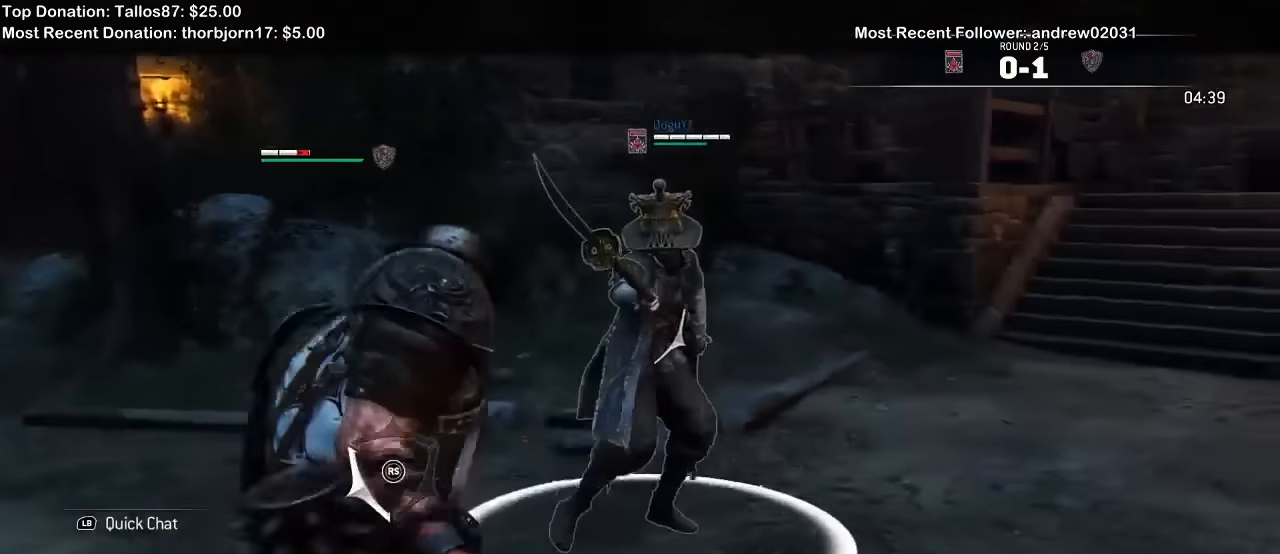
{"dt_ms": 500, "buttons": ["L2", "R2"], "left_stick": "up-left", "right_stick": "right", "events": [[66, "B", "down"], [100, "right_stick", "right"], [133, "B", "up"], [233, "right_stick", "center"], [333, "right_stick", "right"], [466, "R2", "down"]]}
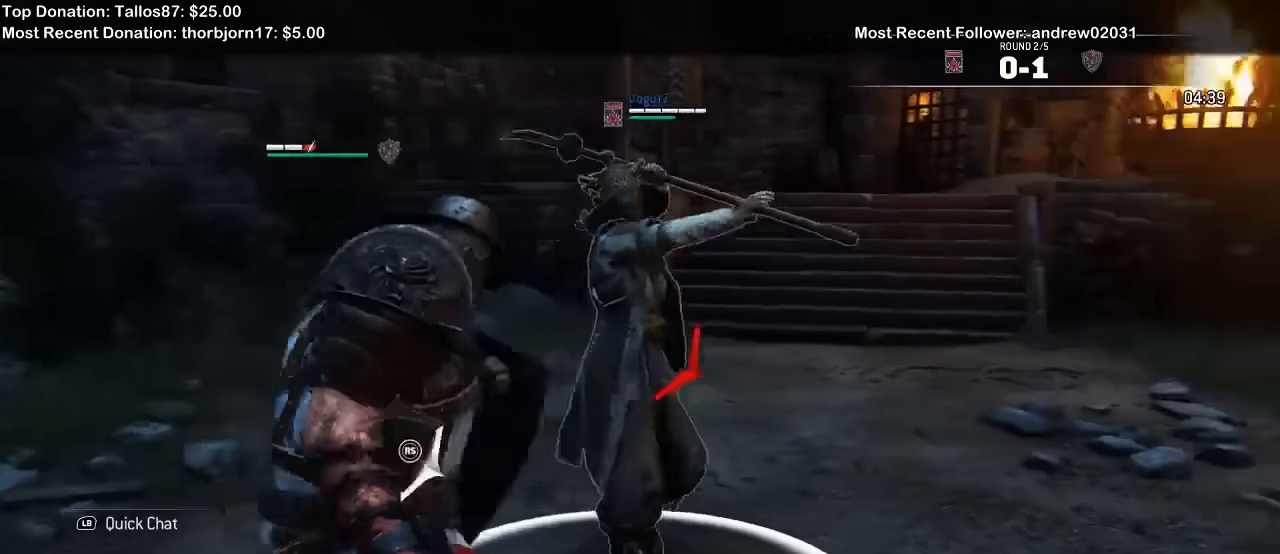
{"dt_ms": 500, "buttons": ["L2"], "left_stick": "up-left", "right_stick": "center", "events": [[66, "R2", "up"], [166, "right_stick", "center"]]}
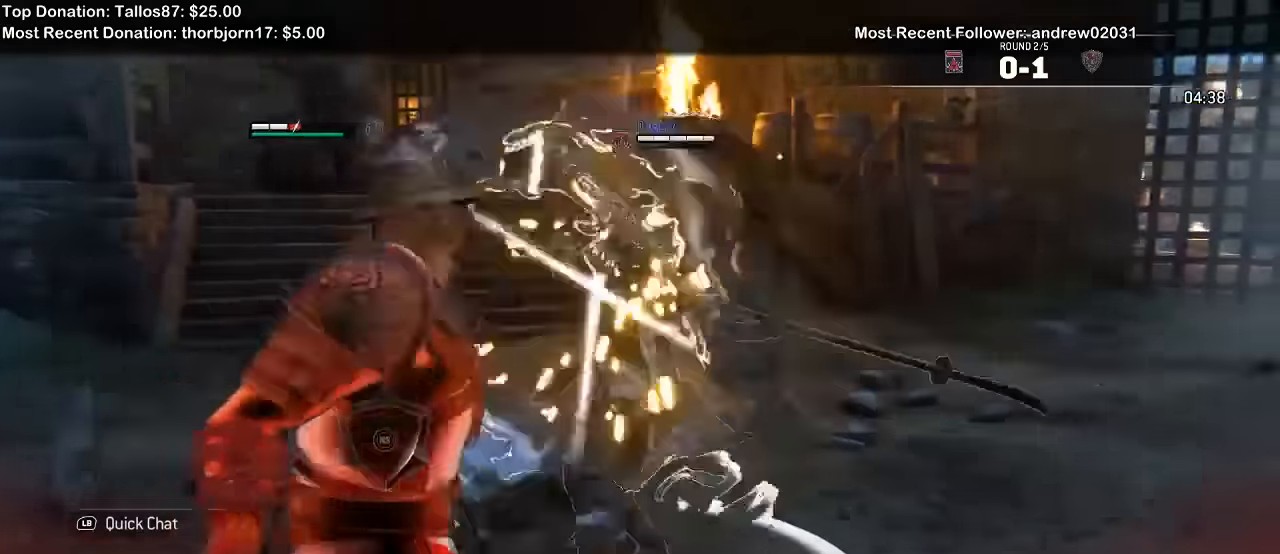
{"dt_ms": 500, "buttons": ["L2"], "left_stick": "up-right", "right_stick": "up", "events": [[333, "left_stick", "up"], [500, "left_stick", "up-right"], [500, "right_stick", "up"]]}
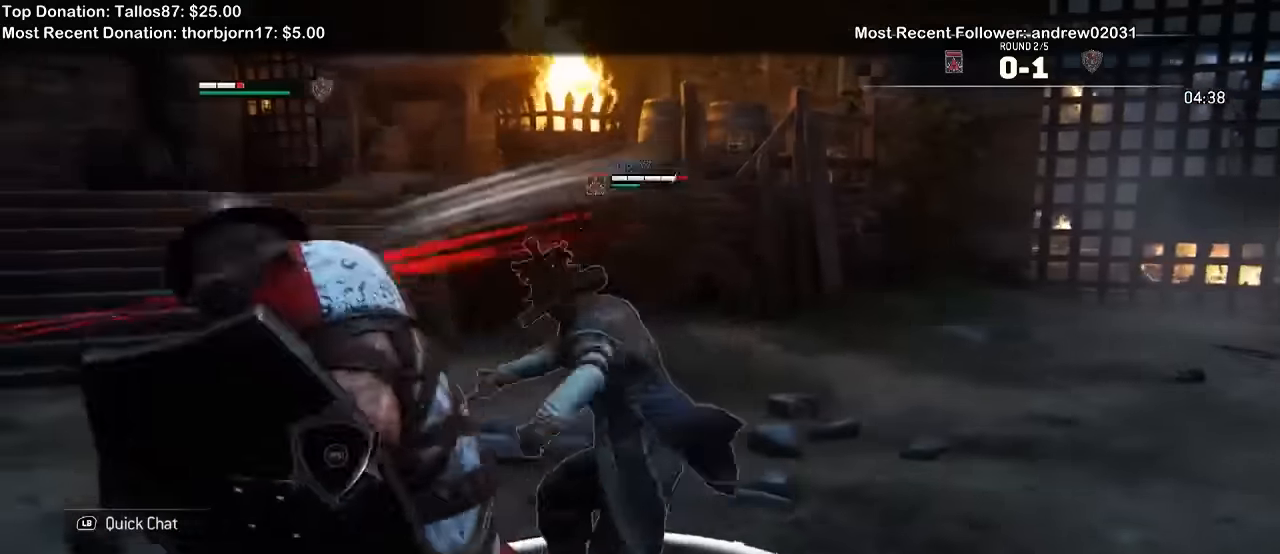
{"dt_ms": 500, "buttons": ["L2"], "left_stick": "up-right", "right_stick": "center", "events": [[33, "X", "down"], [100, "right_stick", "center"], [133, "X", "up"]]}
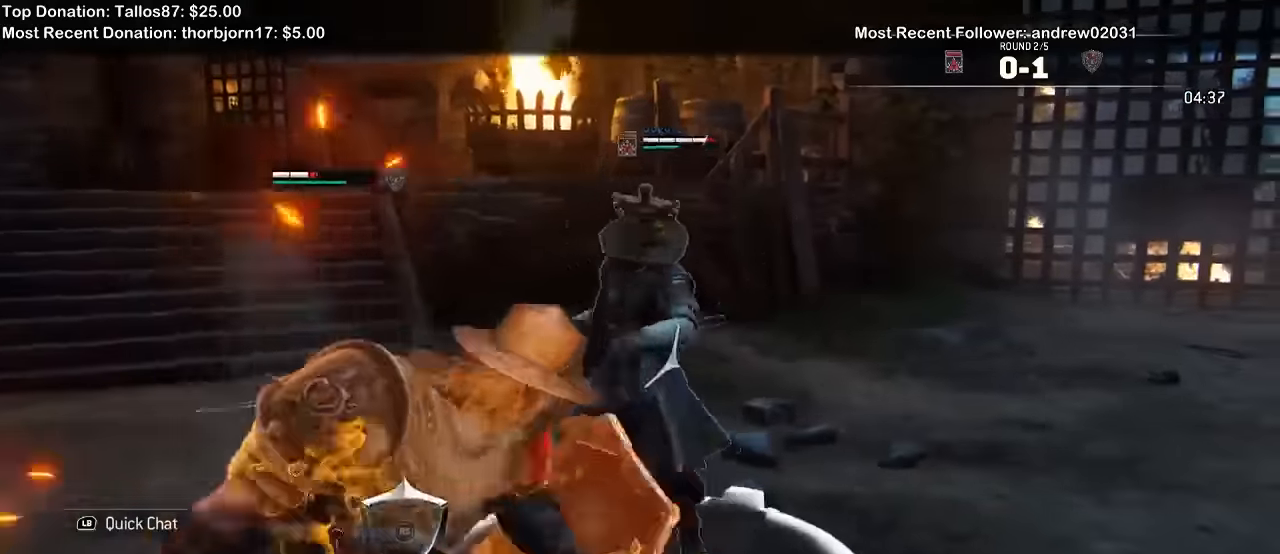
{"dt_ms": 500, "buttons": ["L2", "R1"], "left_stick": "up-right", "right_stick": "left", "events": [[33, "left_stick", "right"], [133, "right_stick", "left"], [400, "R1", "down"], [433, "left_stick", "up-right"]]}
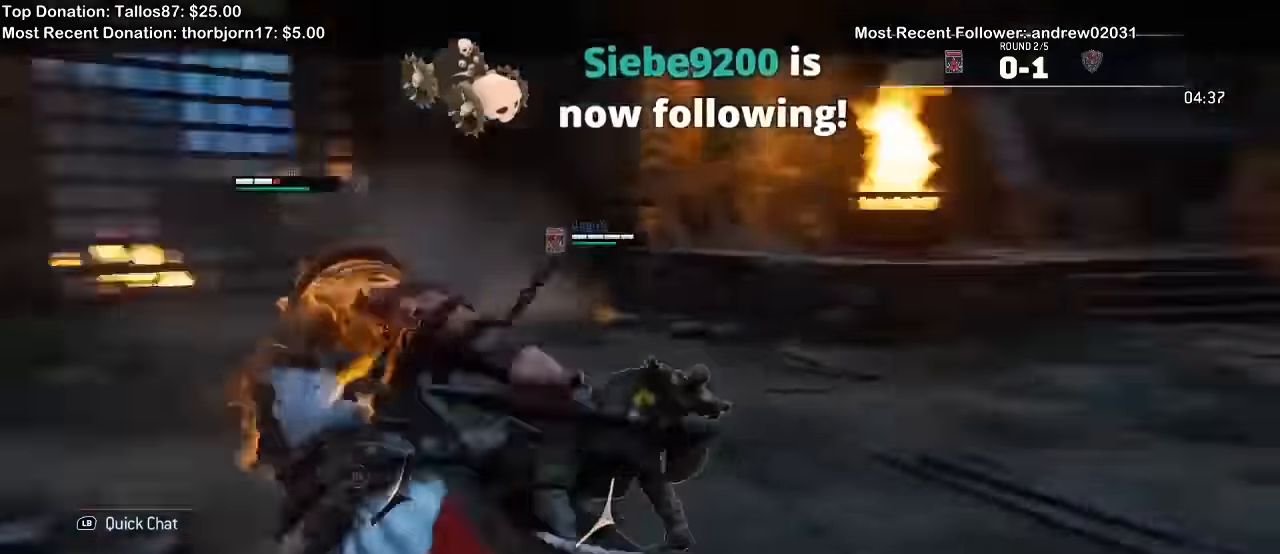
{"dt_ms": 500, "buttons": ["L2"], "left_stick": "up-right", "right_stick": "center", "events": [[66, "left_stick", "right"], [100, "R1", "up"], [200, "right_stick", "center"], [300, "right_stick", "right"], [400, "left_stick", "up-right"], [500, "right_stick", "center"]]}
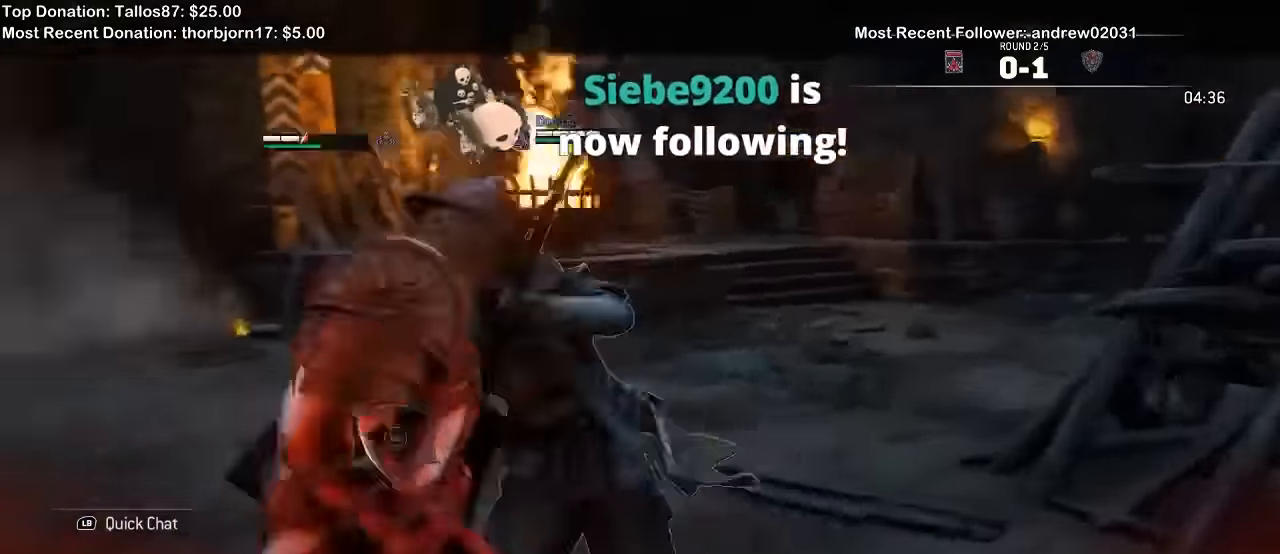
{"dt_ms": 500, "buttons": ["L2"], "left_stick": "down-right", "right_stick": "center", "events": [[66, "X", "down"], [166, "X", "up"], [200, "left_stick", "down"], [500, "left_stick", "down-right"]]}
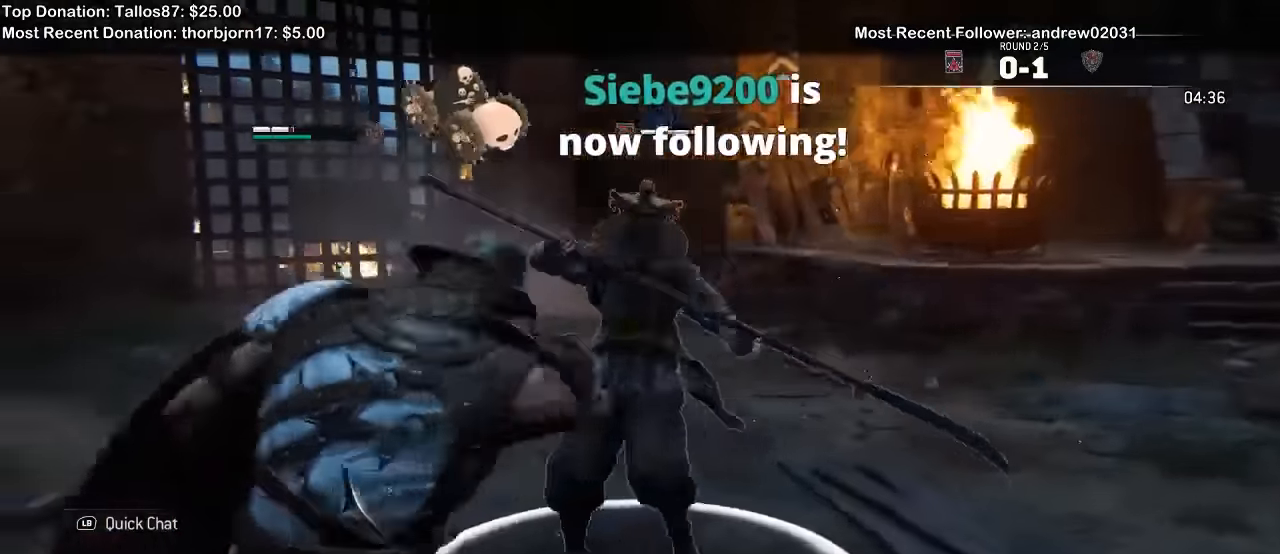
{"dt_ms": 1000, "buttons": ["L2"], "left_stick": "left", "right_stick": "left"}